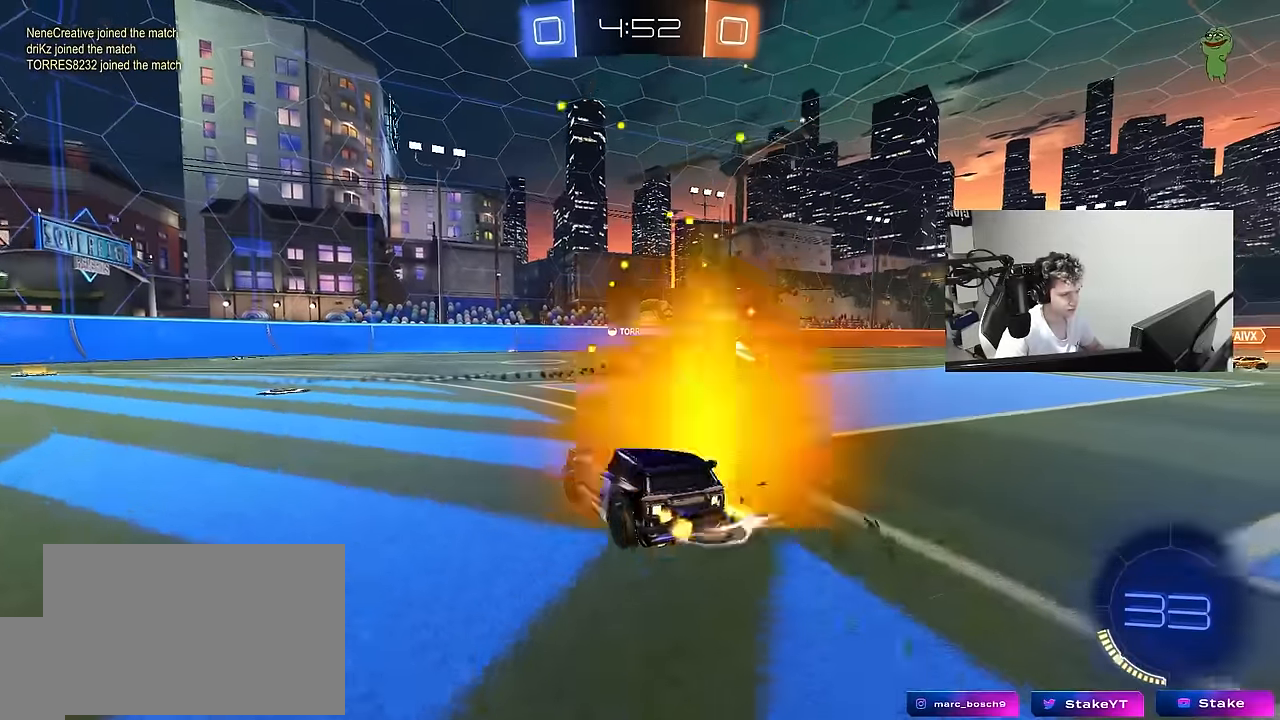
Gameplay with keyboard and mouse; each line is a JSON object with the keys and mouse buttons held at the frame after it. "events" lists presses ("down") and releases ("up") of "1", "2", "3", "4", "5", "a", "alt", "c", "caps_lock", "ctrl", "d", "e", "f", "g", "q", "r", "s", "shift", "space", "t", "tab", "v", "w", "x", "z", "mouse_left", "mouse_wheel" and "mouse_right" between this image and that frame as [ms after this image, input, new state], when the widget could be followed in between. "mouse_left", "mouse_wheel", "mouse_right" = the "left", "wheel", "right" buttons of the "mouse" list. No other keys are recorded. "wheel" means that the mouse wheel is clicked or scrolled. "mouse_move" is the direction in which the mouse moves at that frame (one of eight, or "still"), when it could be read.
{"keys": ["a", "w"], "mouse": ["left"], "mouse_move": "still", "events": [[200, "a", "down"], [300, "mouse_left", "down"], [333, "a", "up"], [383, "d", "down"], [483, "a", "down"], [483, "d", "up"]]}
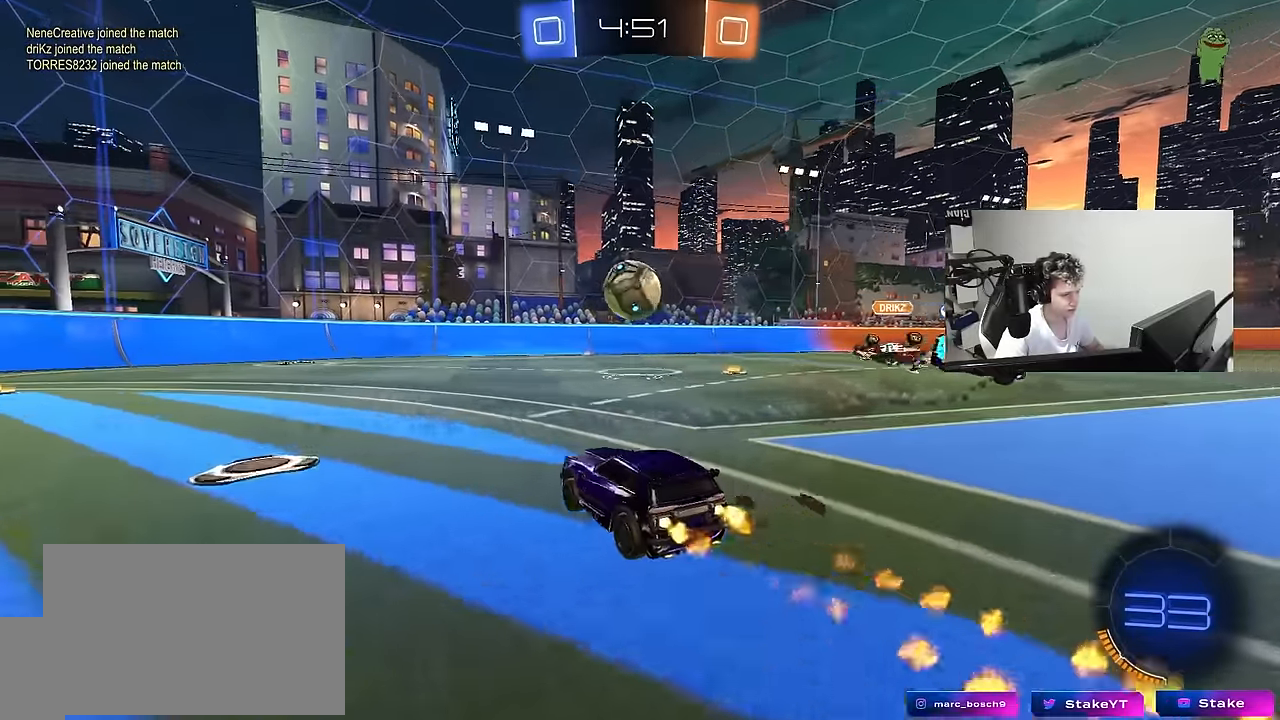
{"keys": ["w"], "mouse": ["left"], "mouse_move": "still", "events": [[116, "a", "up"], [266, "d", "down"], [400, "d", "up"]]}
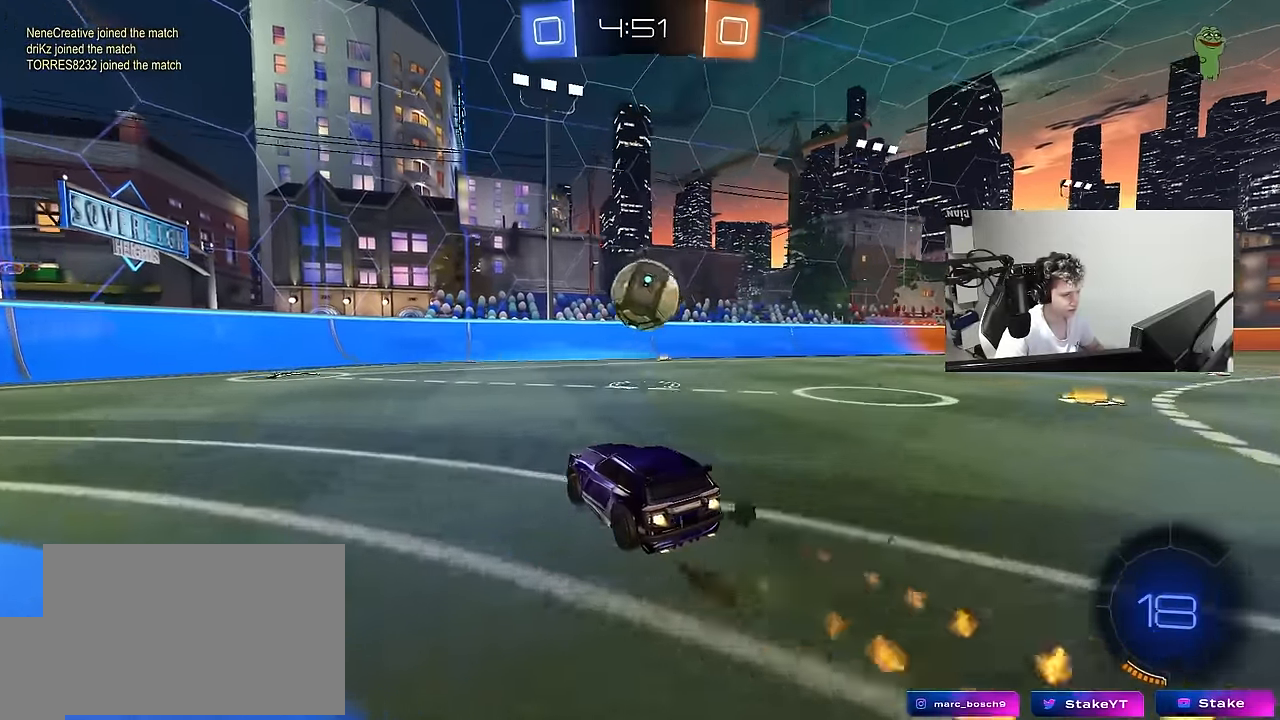
{"keys": ["d"], "mouse": [], "mouse_move": "still", "events": [[100, "d", "down"], [100, "mouse_left", "up"], [133, "d", "up"], [233, "a", "down"], [283, "a", "up"], [416, "d", "down"], [416, "w", "up"]]}
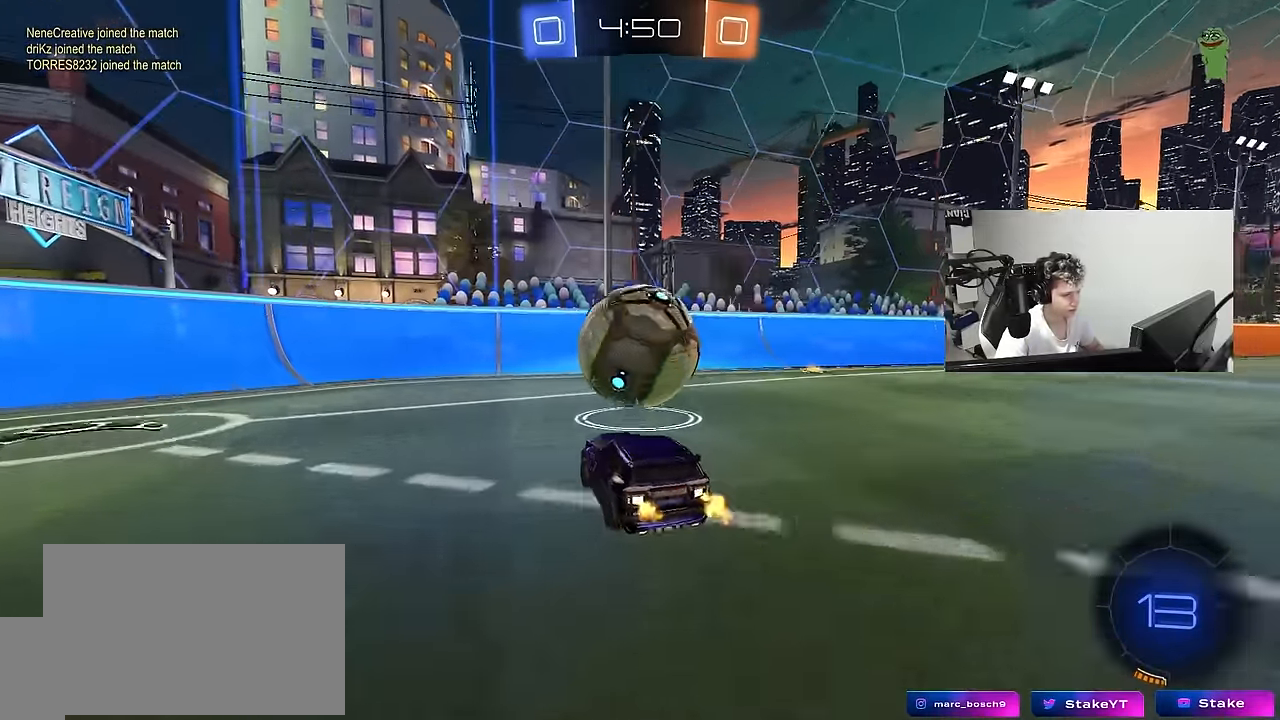
{"keys": [], "mouse": [], "mouse_move": "still", "events": [[16, "mouse_right", "down"], [16, "s", "down"], [66, "a", "down"], [100, "d", "up"], [100, "mouse_left", "down"], [100, "shift", "down"], [200, "s", "up"], [250, "mouse_right", "up"], [300, "mouse_left", "up"], [300, "shift", "up"], [433, "a", "up"]]}
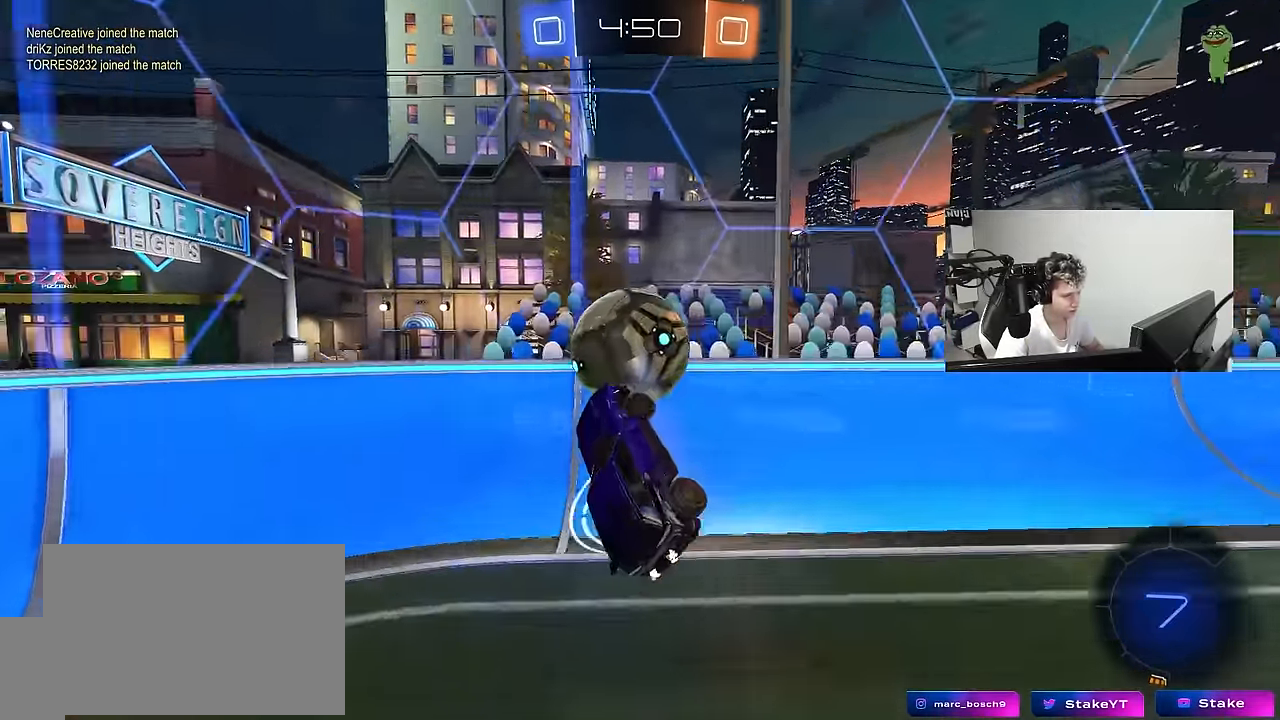
{"keys": ["a", "s"], "mouse": [], "mouse_move": "still", "events": [[33, "w", "down"], [66, "d", "down"], [66, "shift", "down"], [116, "mouse_left", "down"], [116, "mouse_right", "down"], [216, "mouse_left", "up"], [216, "s", "down"], [216, "w", "up"], [316, "mouse_right", "up"], [316, "s", "up"], [350, "shift", "up"], [400, "a", "down"], [400, "d", "up"], [400, "s", "down"]]}
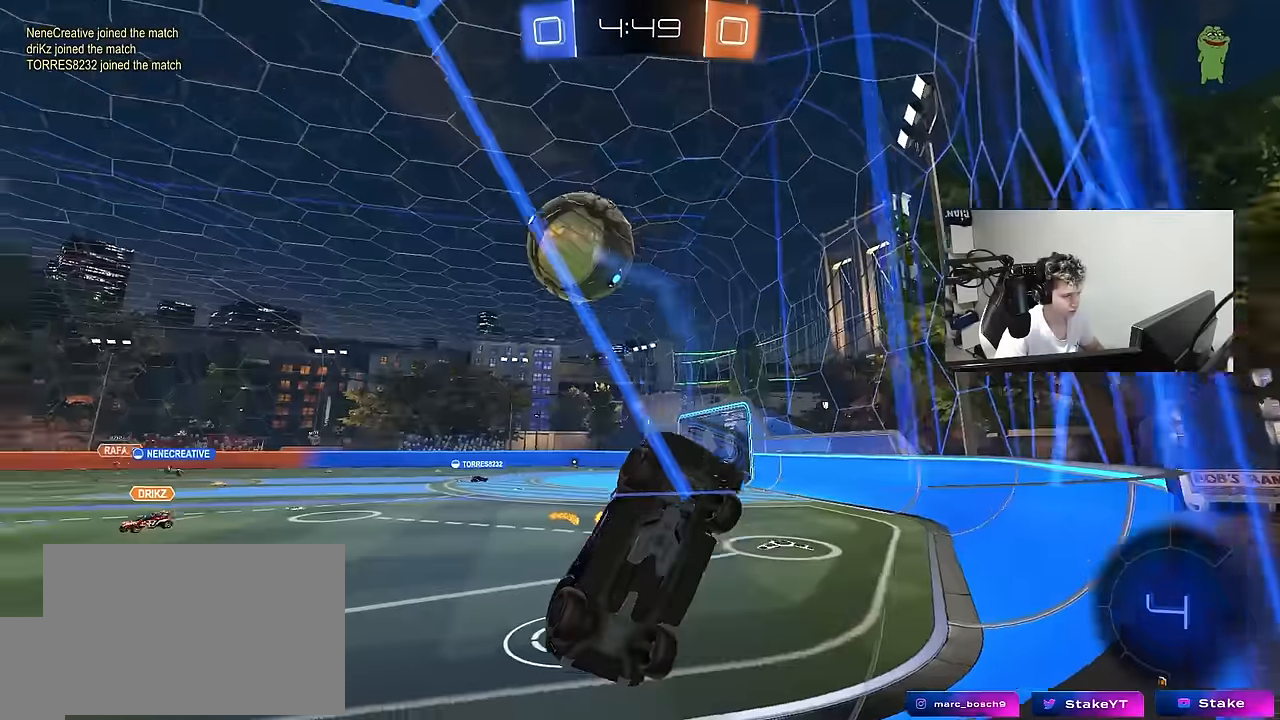
{"keys": ["a", "s"], "mouse": [], "mouse_move": "still", "events": []}
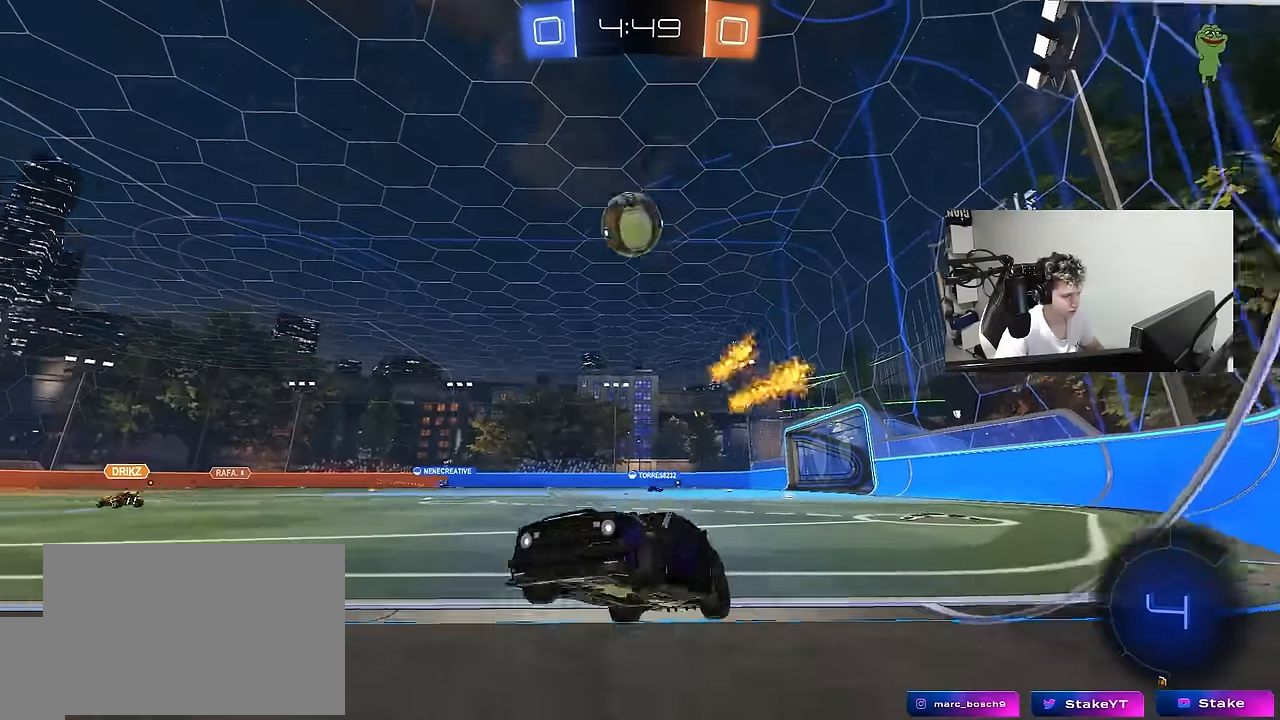
{"keys": ["d"], "mouse": [], "mouse_move": "still", "events": [[16, "a", "up"], [200, "d", "down"], [200, "mouse_right", "down"], [250, "mouse_right", "up"], [300, "d", "up"], [300, "s", "up"], [433, "d", "down"]]}
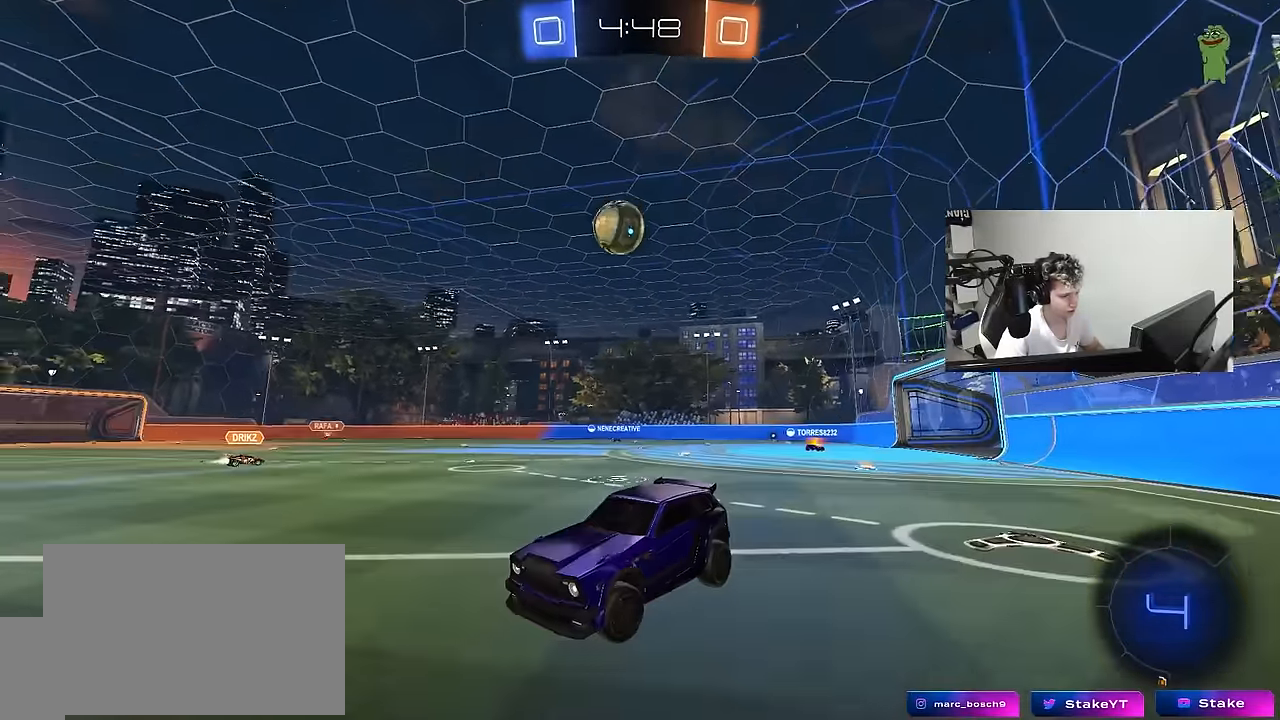
{"keys": ["d"], "mouse": [], "mouse_move": "still", "events": []}
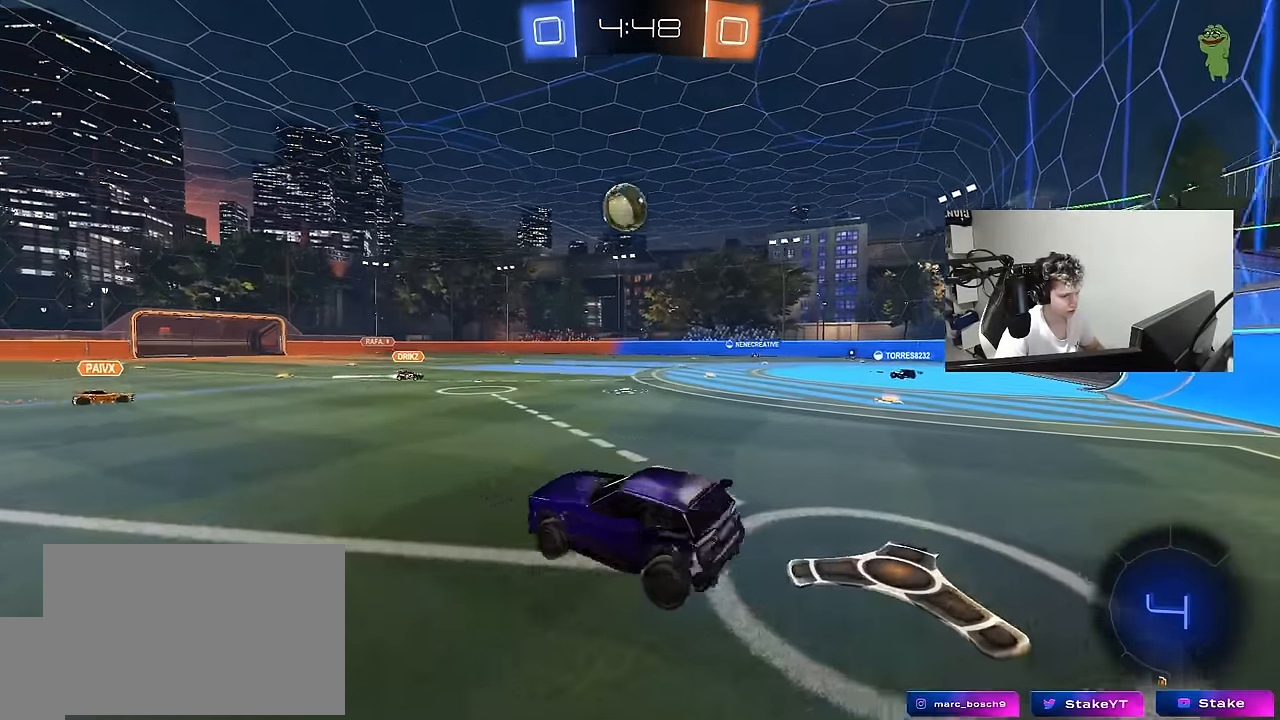
{"keys": [], "mouse": [], "mouse_move": "still", "events": [[183, "d", "up"], [183, "s", "down"], [233, "a", "down"], [383, "a", "up"], [383, "s", "up"]]}
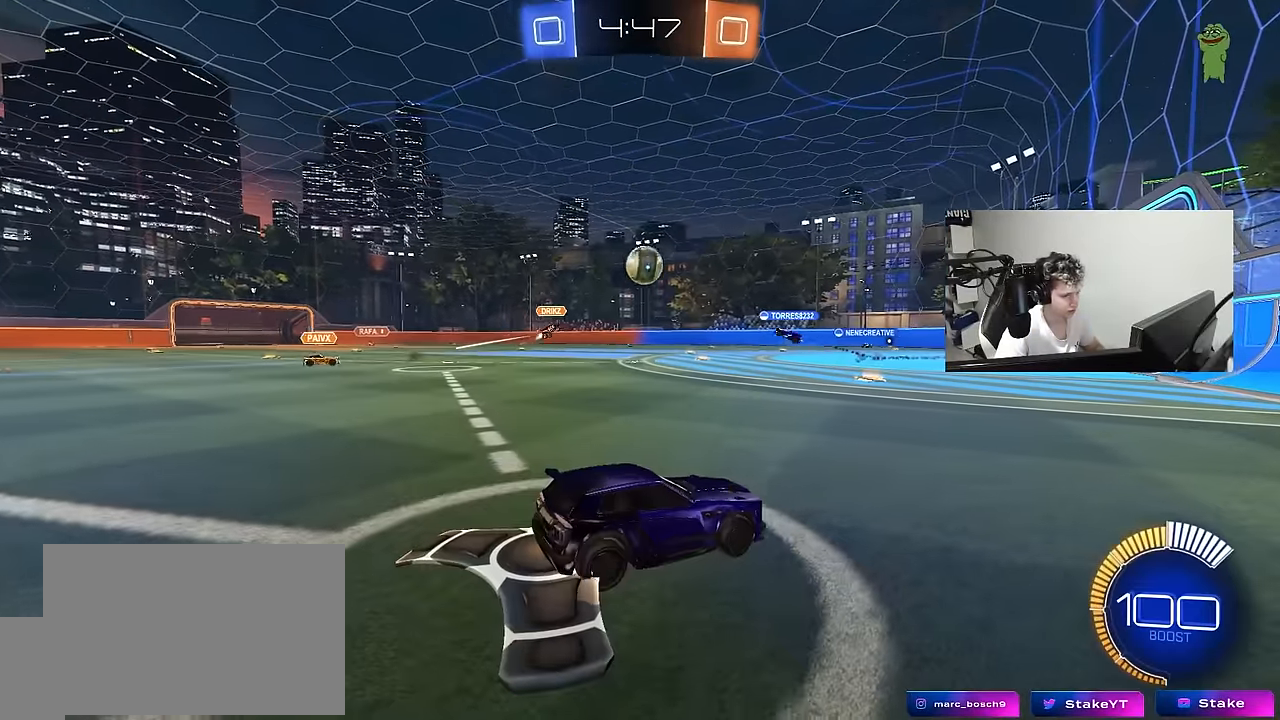
{"keys": ["a", "shift", "w"], "mouse": [], "mouse_move": "still", "events": [[100, "a", "down"], [100, "w", "down"], [483, "shift", "down"]]}
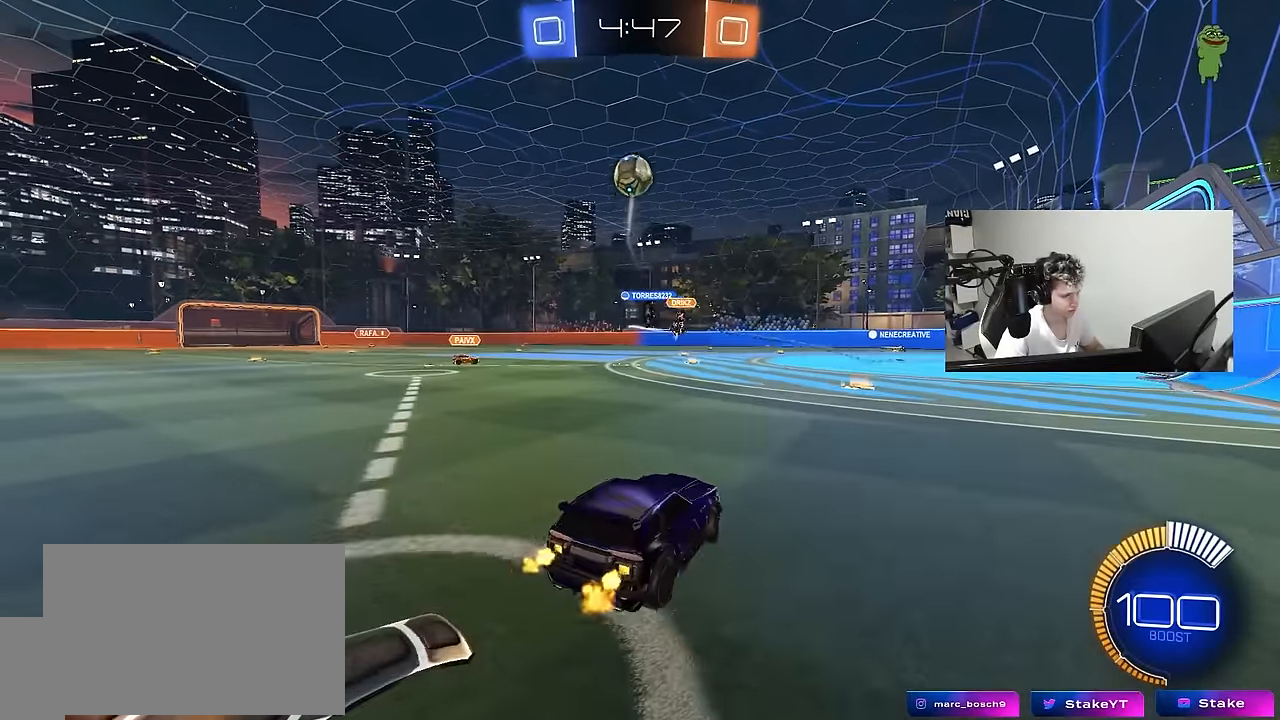
{"keys": ["s"], "mouse": [], "mouse_move": "still", "events": [[66, "shift", "up"], [216, "w", "up"], [266, "a", "up"], [350, "d", "down"], [350, "s", "down"], [450, "d", "up"]]}
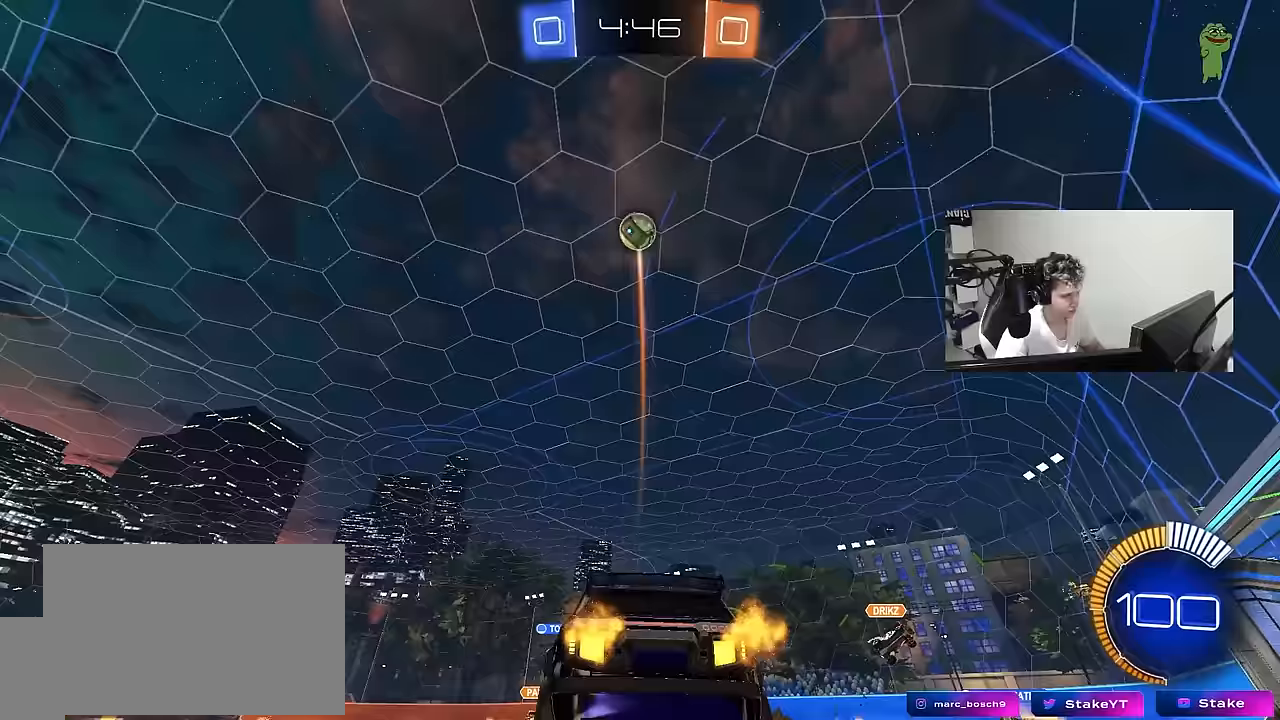
{"keys": [], "mouse": [], "mouse_move": "still", "events": [[50, "s", "up"]]}
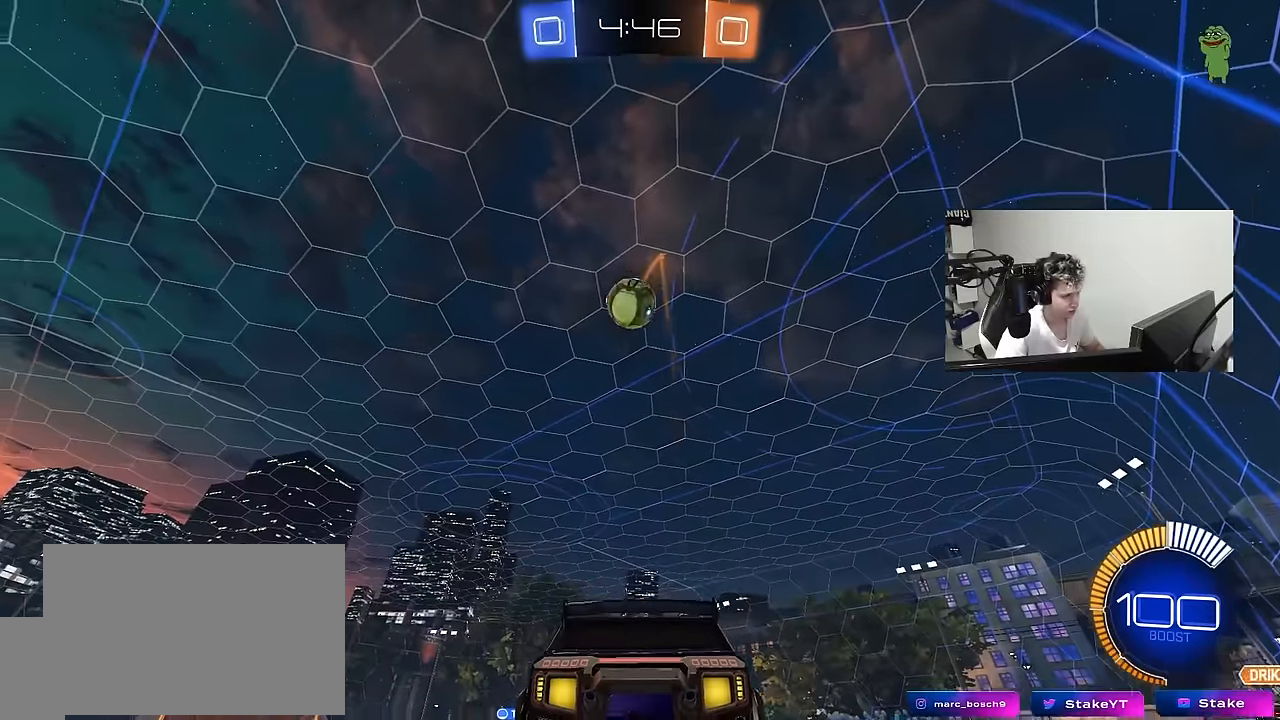
{"keys": ["w"], "mouse": [], "mouse_move": "still", "events": [[50, "a", "down"], [50, "w", "down"], [300, "a", "up"]]}
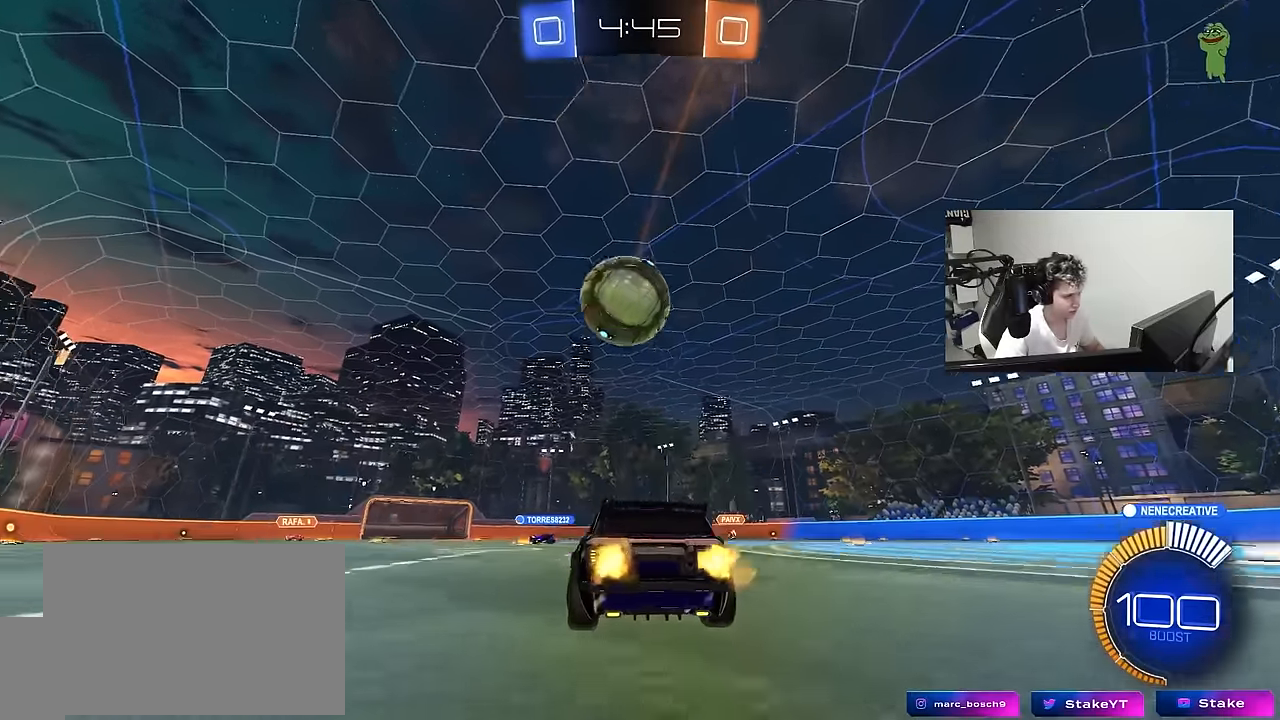
{"keys": ["a", "shift"], "mouse": ["left"], "mouse_move": "still", "events": [[33, "mouse_left", "down"], [33, "mouse_right", "down"], [33, "w", "up"], [117, "a", "down"], [117, "s", "down"], [217, "a", "up"], [217, "mouse_right", "up"], [217, "s", "up"], [267, "mouse_right", "down"], [350, "a", "down"], [350, "s", "down"], [400, "shift", "down"], [450, "mouse_right", "up"], [450, "s", "up"]]}
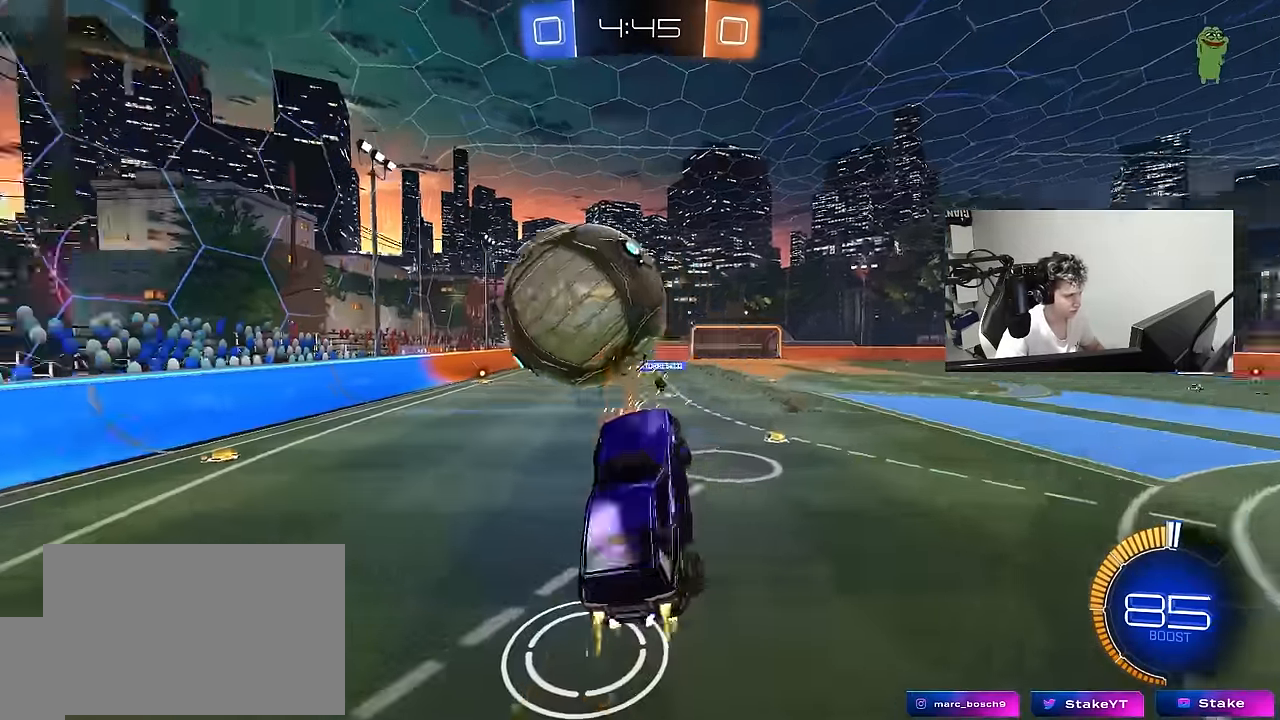
{"keys": ["a", "shift"], "mouse": ["left"], "mouse_move": "still", "events": [[50, "s", "down"], [133, "s", "up"], [333, "w", "down"], [417, "w", "up"]]}
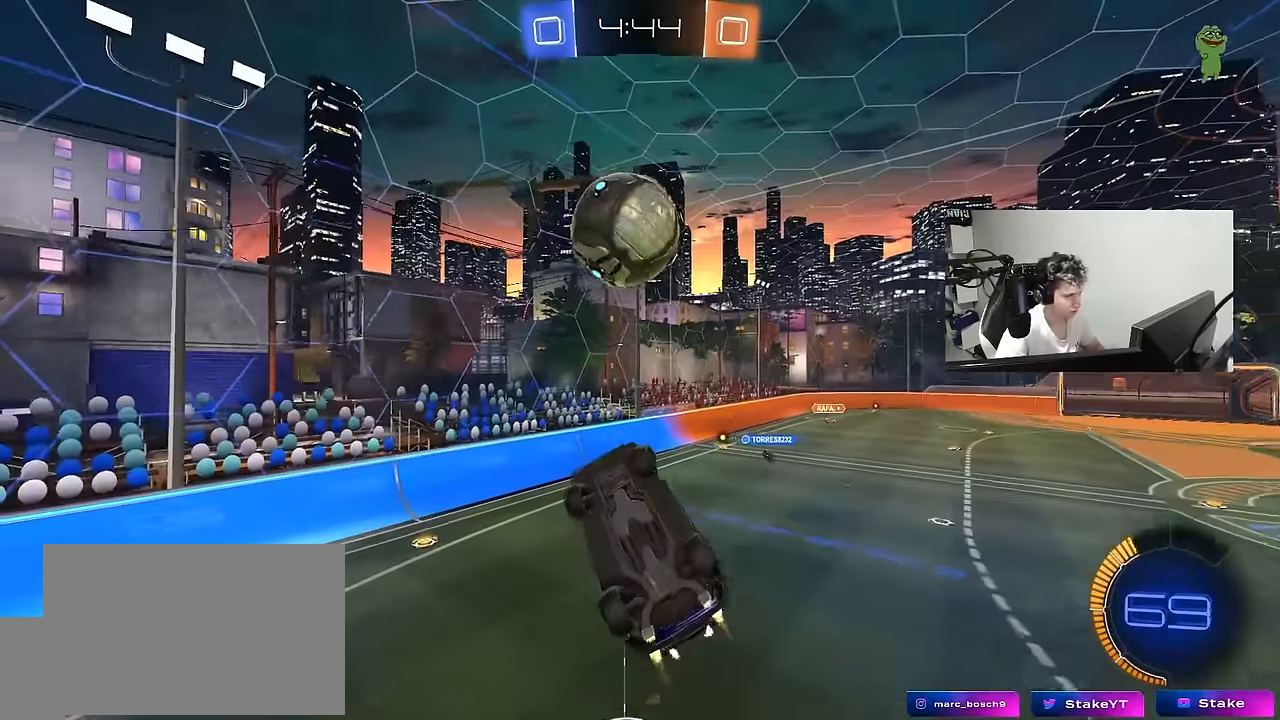
{"keys": ["a", "shift"], "mouse": ["left"], "mouse_move": "still", "events": [[300, "s", "down"], [383, "s", "up"]]}
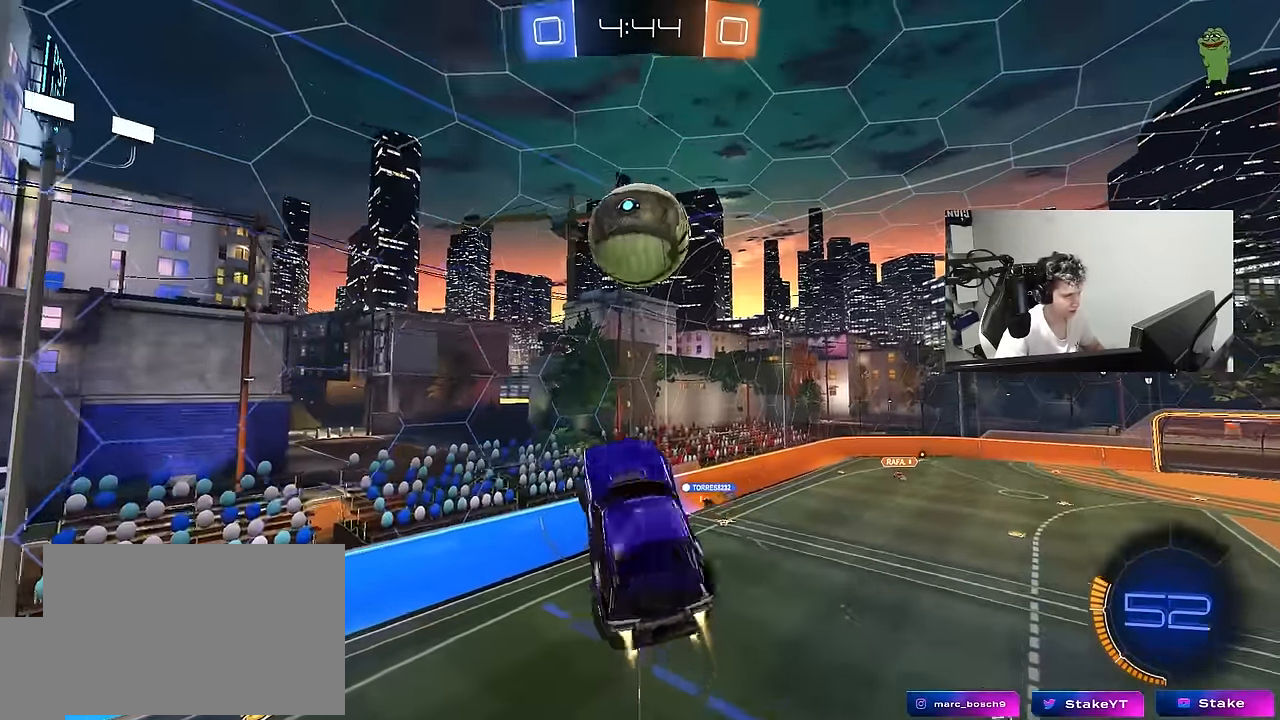
{"keys": ["d"], "mouse": ["left"], "mouse_move": "still", "events": [[33, "shift", "up"], [83, "a", "up"], [117, "d", "down"], [217, "d", "up"], [217, "w", "down"], [267, "a", "down"], [317, "w", "up"], [350, "w", "down"], [450, "a", "up"], [500, "d", "down"], [500, "w", "up"]]}
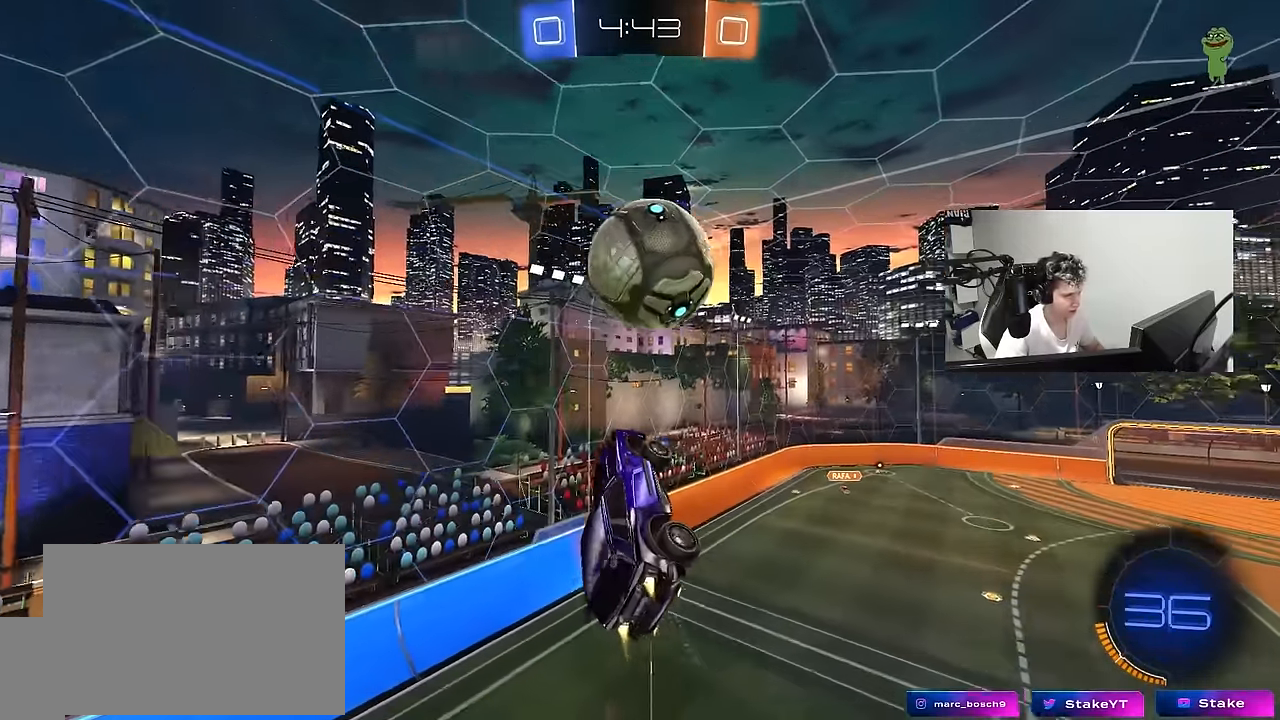
{"keys": ["a", "s", "shift"], "mouse": [], "mouse_move": "still", "events": [[83, "d", "up"], [133, "d", "down"], [283, "a", "down"], [283, "mouse_left", "up"], [317, "d", "up"], [317, "w", "down"], [367, "shift", "down"], [417, "w", "up"], [467, "s", "down"]]}
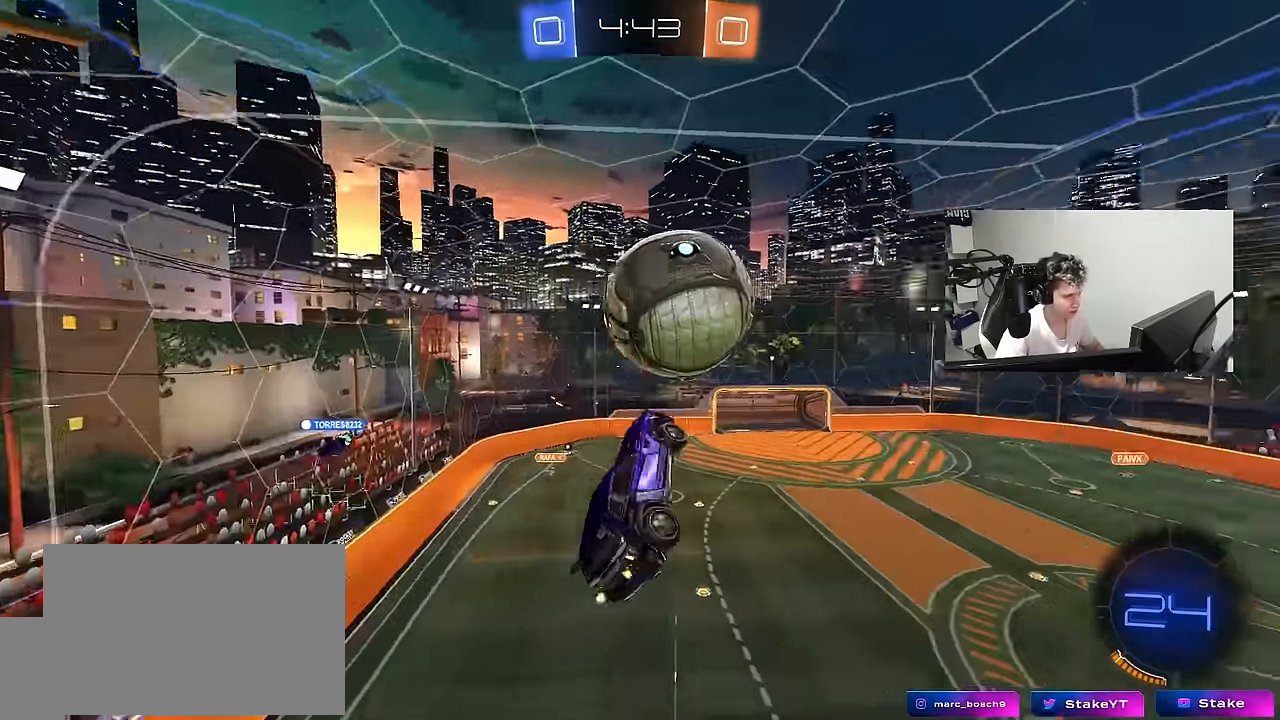
{"keys": ["a", "shift"], "mouse": ["left"], "mouse_move": "still", "events": [[67, "shift", "up"], [100, "a", "up"], [100, "d", "down"], [433, "s", "up"], [483, "a", "down"], [483, "d", "up"], [483, "mouse_left", "down"], [483, "shift", "down"]]}
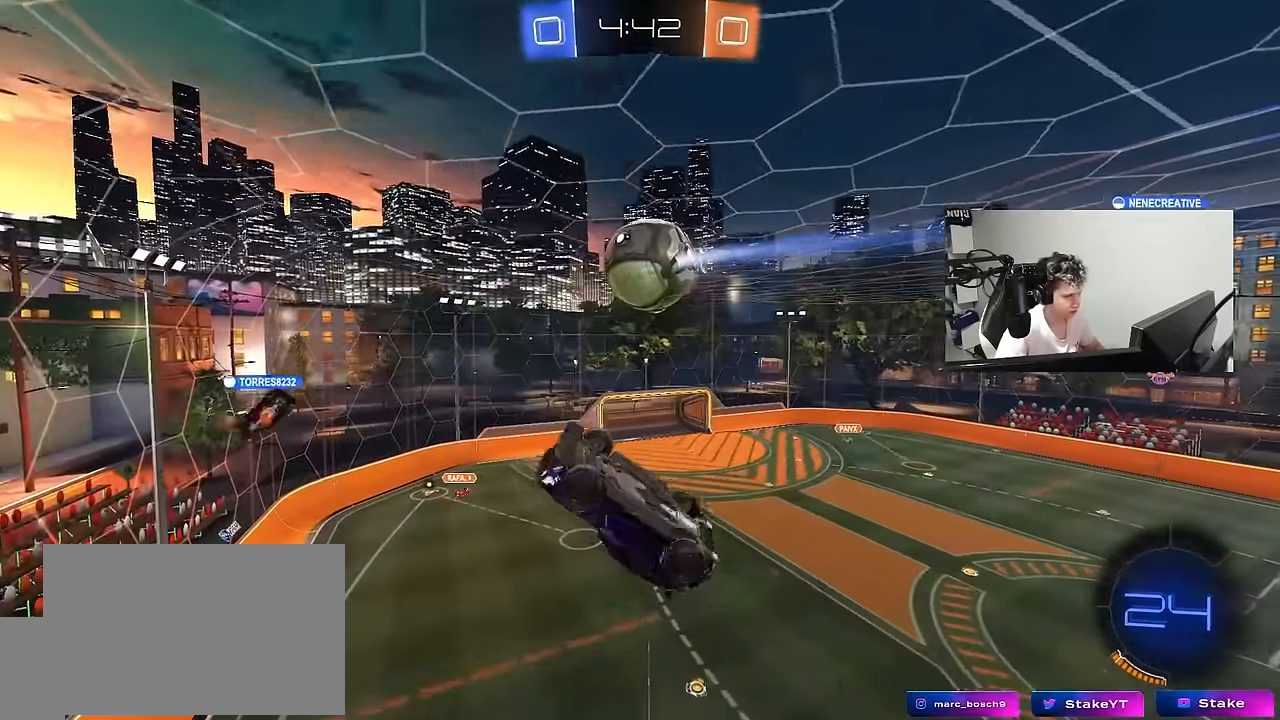
{"keys": [], "mouse": [], "mouse_move": "still", "events": [[217, "shift", "up"], [267, "s", "down"], [317, "a", "up"], [317, "s", "up"], [350, "d", "down"], [350, "mouse_left", "up"], [400, "shift", "down"], [450, "d", "up"], [500, "shift", "up"]]}
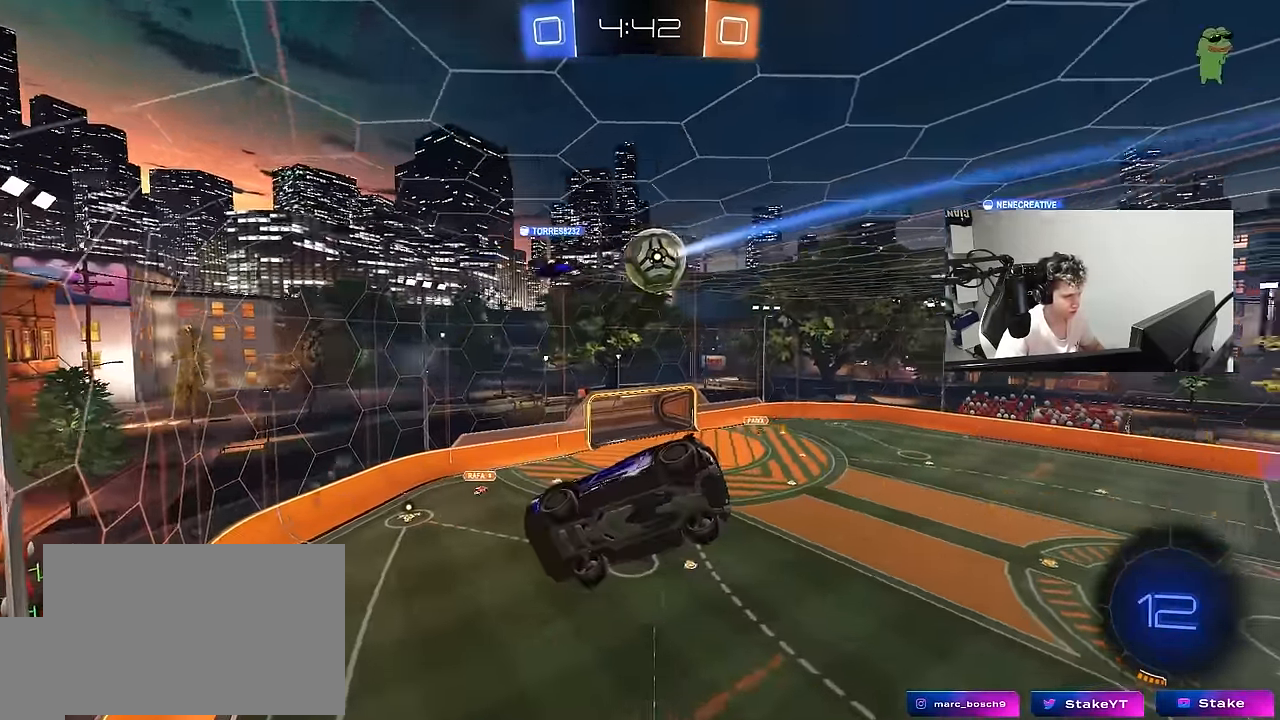
{"keys": ["a"], "mouse": [], "mouse_move": "still", "events": [[133, "d", "down"], [133, "shift", "down"], [283, "d", "up"], [333, "shift", "up"], [367, "a", "down"], [367, "shift", "down"], [467, "shift", "up"]]}
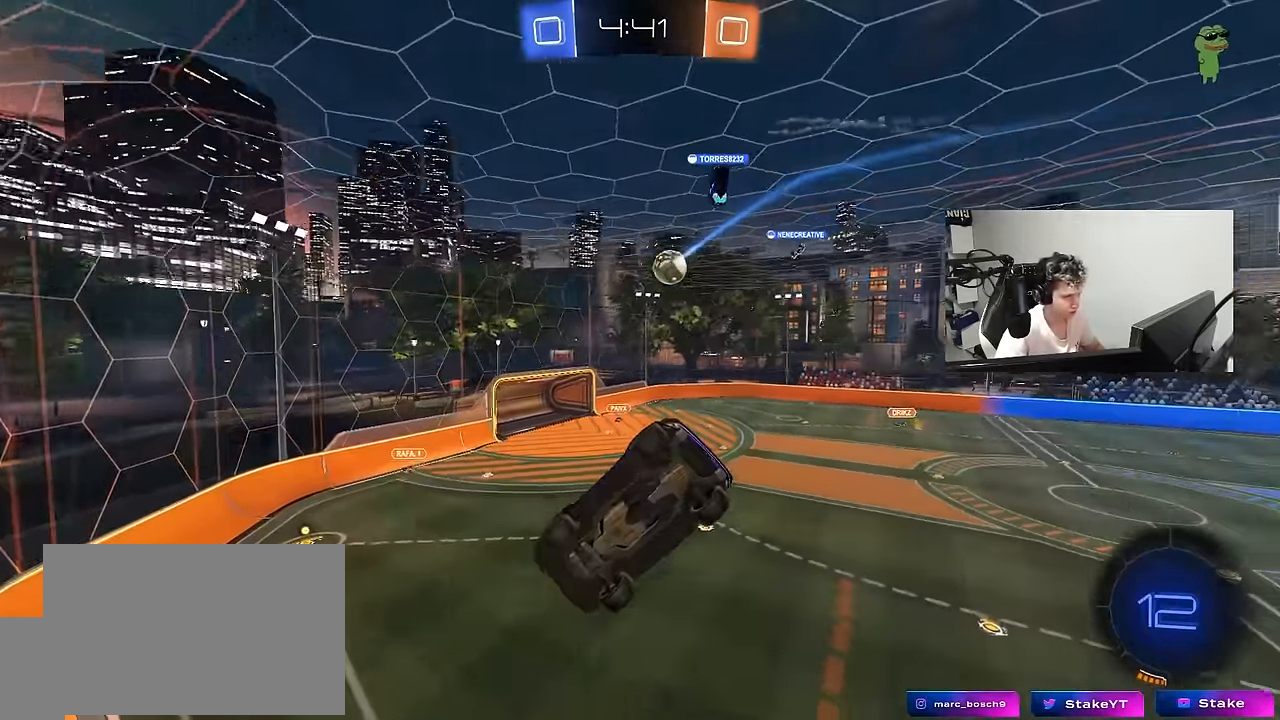
{"keys": ["w"], "mouse": [], "mouse_move": "still", "events": [[50, "s", "down"], [100, "d", "down"], [150, "d", "up"], [200, "s", "up"], [300, "a", "up"], [433, "w", "down"]]}
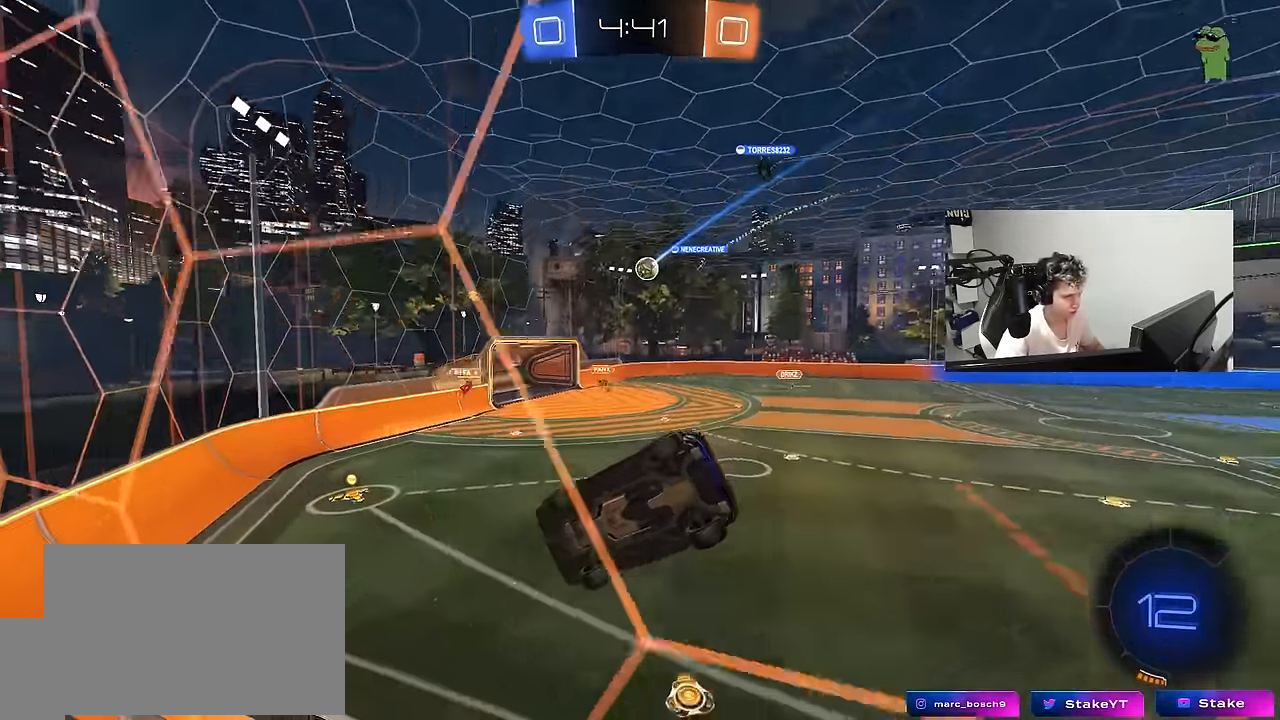
{"keys": ["d", "w"], "mouse": [], "mouse_move": "still", "events": [[117, "d", "down"], [217, "d", "up"], [450, "d", "down"]]}
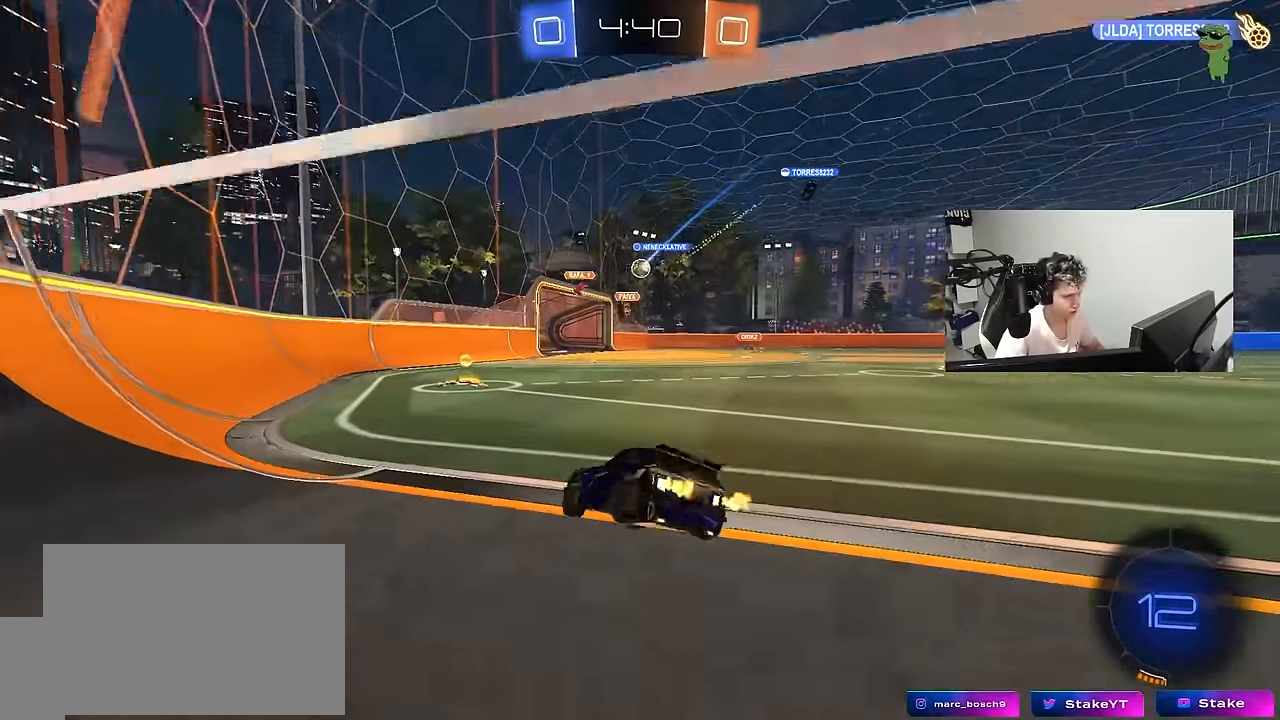
{"keys": ["d", "shift", "w"], "mouse": [], "mouse_move": "still", "events": [[50, "d", "up"], [283, "a", "down"], [367, "a", "up"], [367, "d", "down"], [467, "shift", "down"]]}
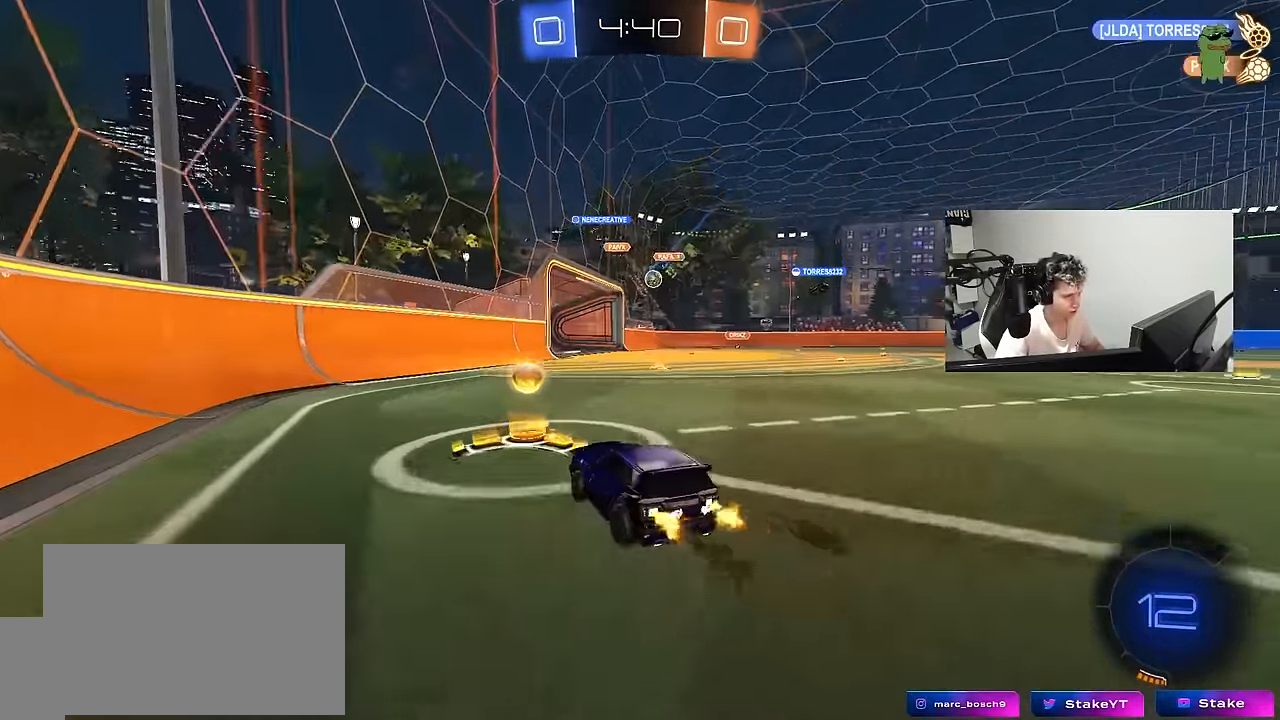
{"keys": ["w"], "mouse": ["left", "right"], "mouse_move": "still", "events": [[50, "shift", "up"], [300, "mouse_left", "down"], [484, "d", "up"], [484, "mouse_right", "down"]]}
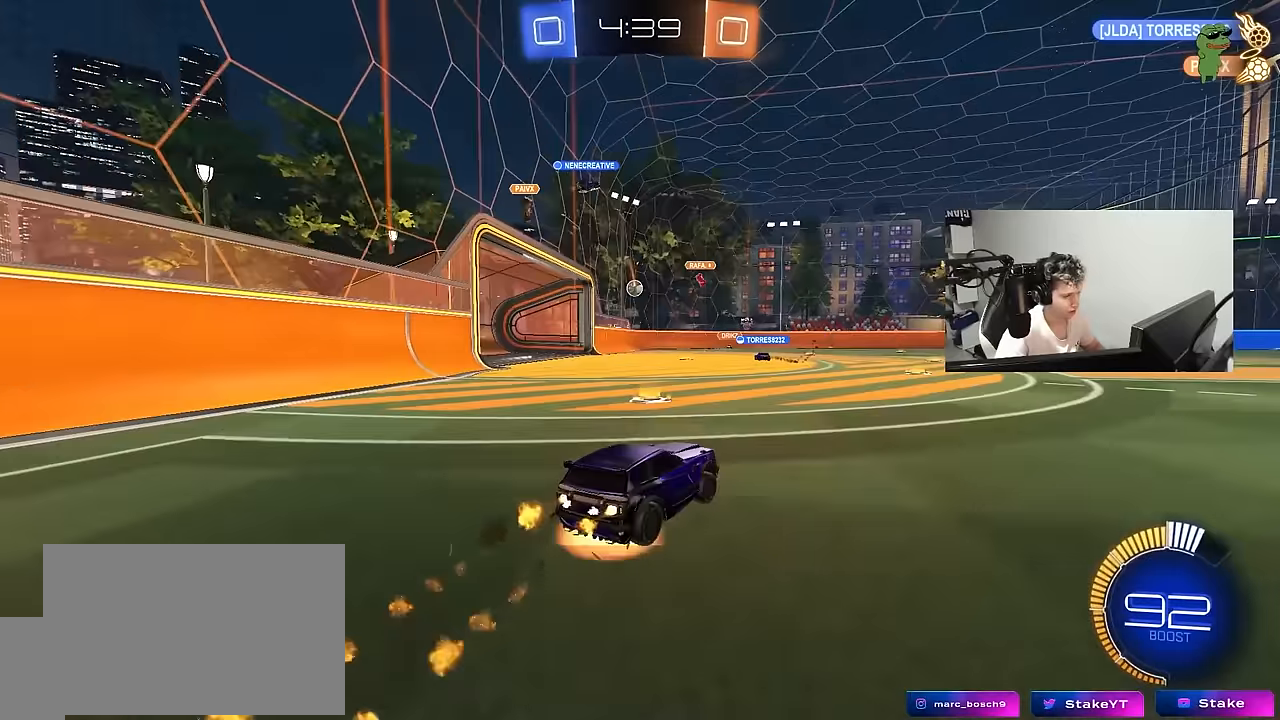
{"keys": ["d", "shift"], "mouse": [], "mouse_move": "still", "events": [[34, "shift", "down"], [67, "d", "down"], [67, "mouse_right", "up"], [117, "mouse_right", "down"], [167, "w", "up"], [217, "s", "down"], [350, "mouse_right", "up"], [400, "mouse_left", "up"], [450, "s", "up"]]}